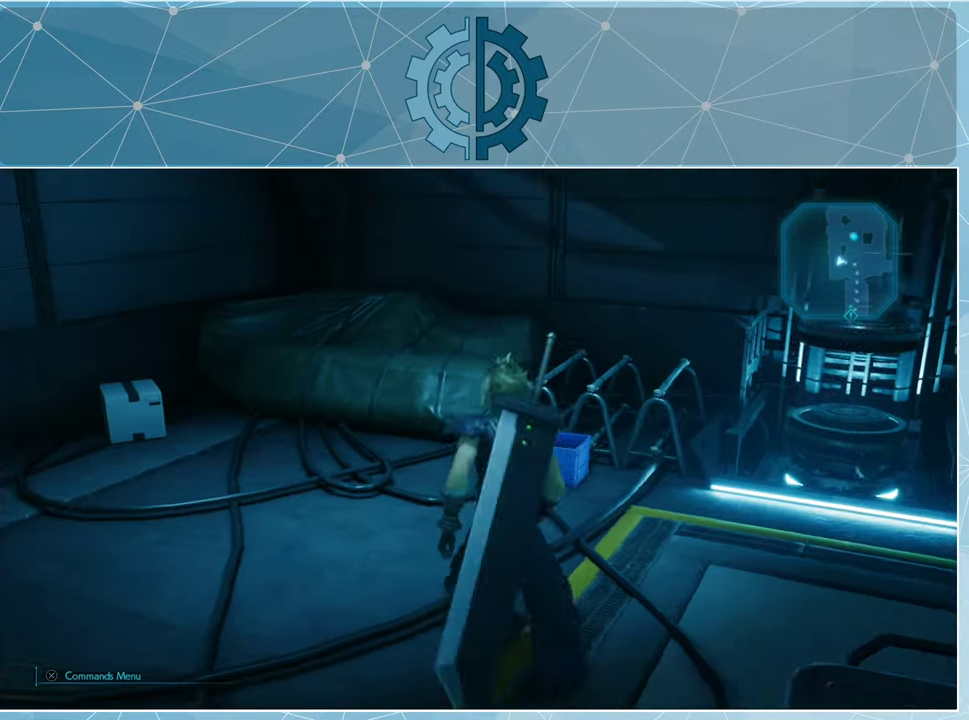
Gameplay with a controller (PlayStation layout); each line is a JSON object with the inputs held at the frame after it. "events" lists button and stick changes between this image and that frame as [ms after this image, input, new state], when the widget could be followed in between.
{"buttons": [], "left_stick": "up", "right_stick": "center", "events": [[300, "right_stick", "center"]]}
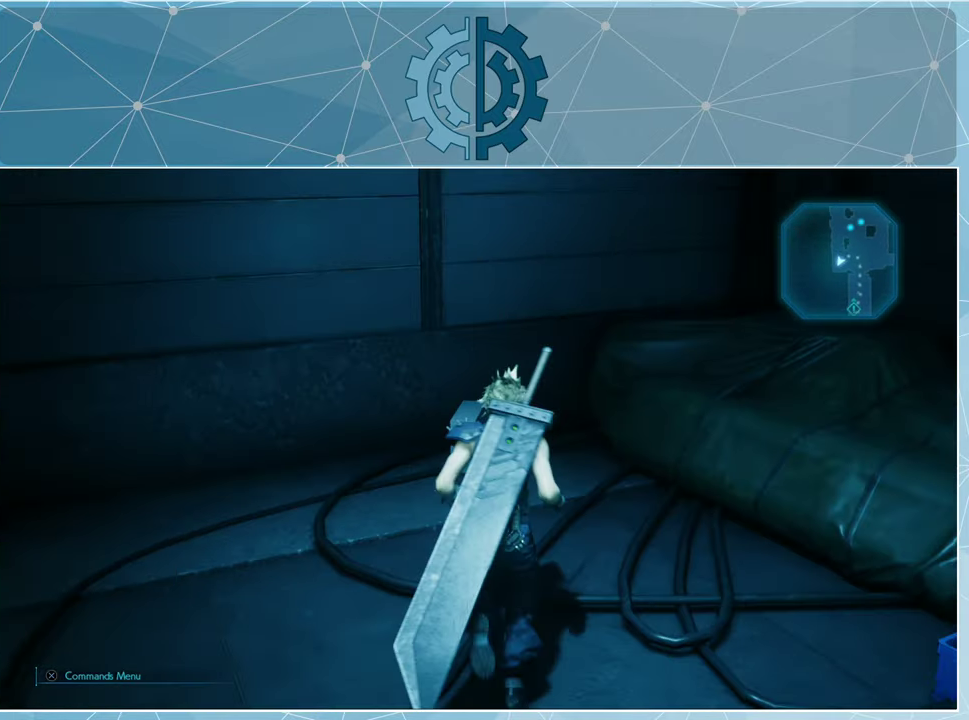
{"buttons": [], "left_stick": "center", "right_stick": "center", "events": [[234, "SQUARE", "down"], [300, "left_stick", "center"], [334, "SQUARE", "up"]]}
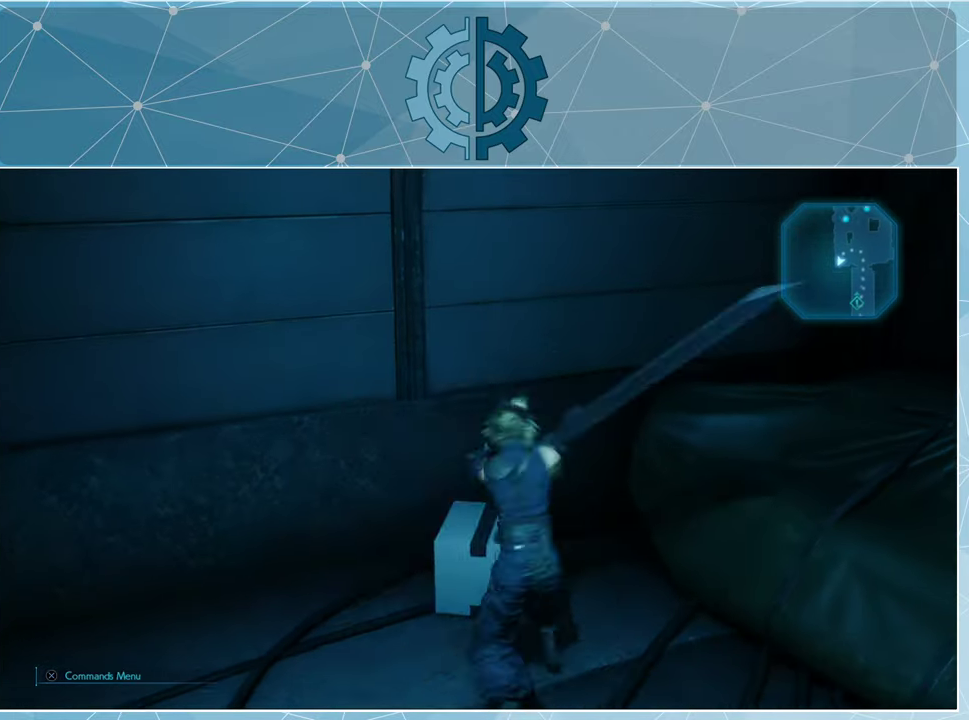
{"buttons": [], "left_stick": "center", "right_stick": "right", "events": [[200, "right_stick", "right"]]}
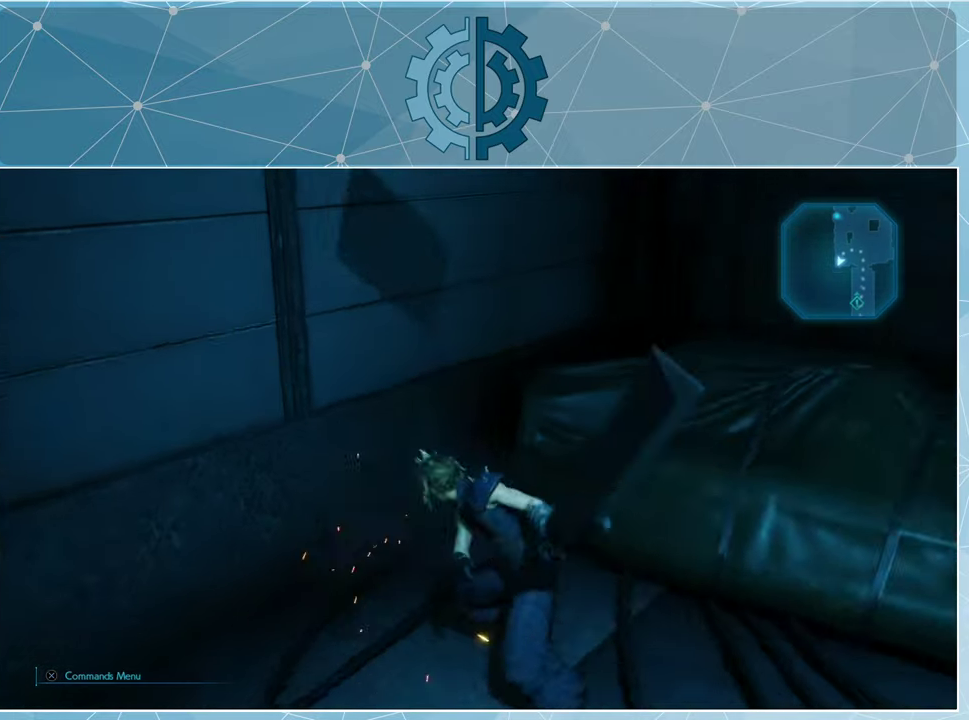
{"buttons": [], "left_stick": "center", "right_stick": "center", "events": [[100, "right_stick", "center"]]}
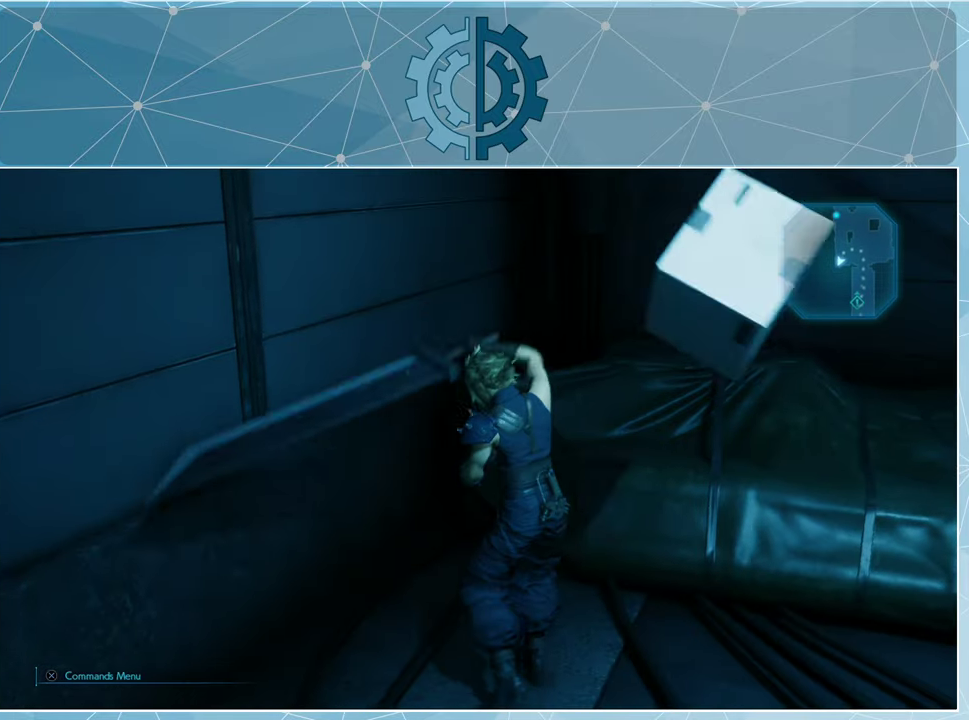
{"buttons": [], "left_stick": "right", "right_stick": "right", "events": [[167, "right_stick", "right"], [234, "left_stick", "right"]]}
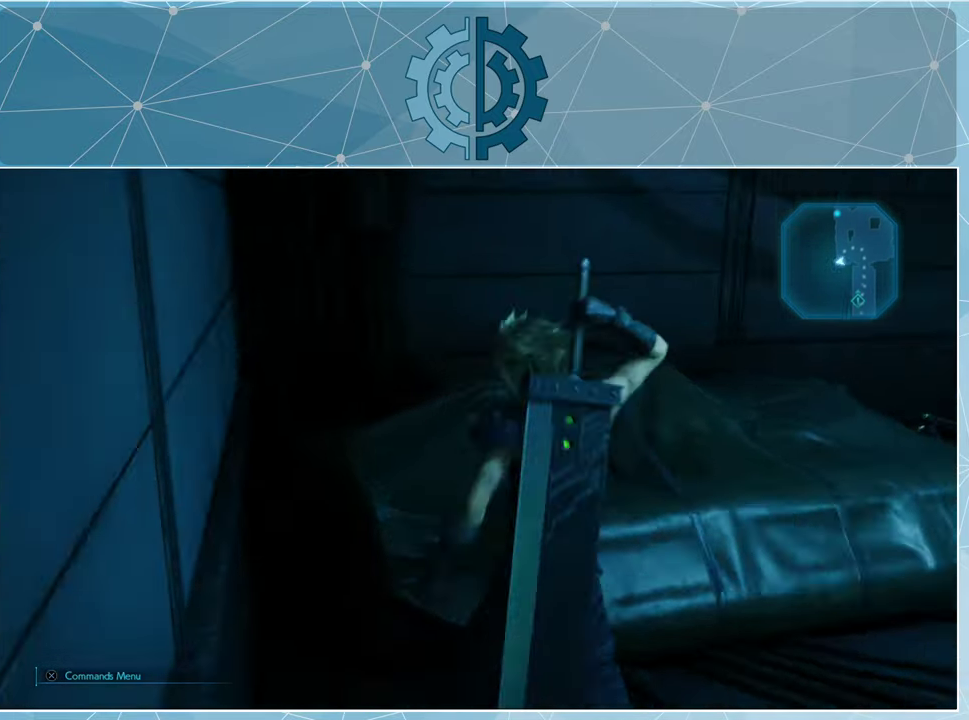
{"buttons": [], "left_stick": "right", "right_stick": "right", "events": []}
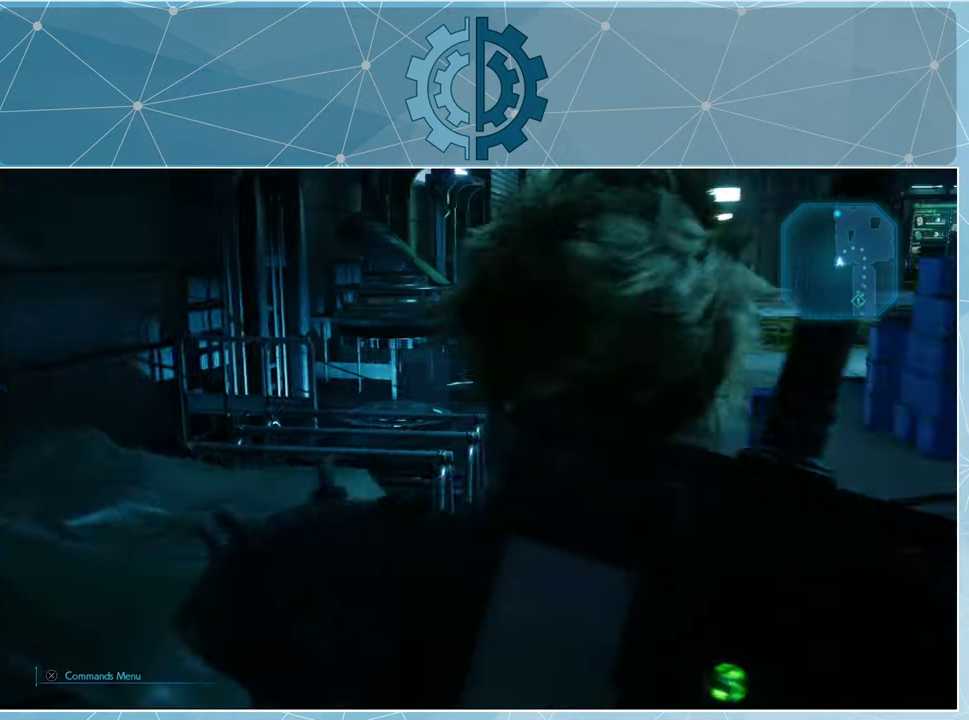
{"buttons": [], "left_stick": "up", "right_stick": "center", "events": [[34, "left_stick", "up-right"], [134, "right_stick", "center"], [167, "left_stick", "up"]]}
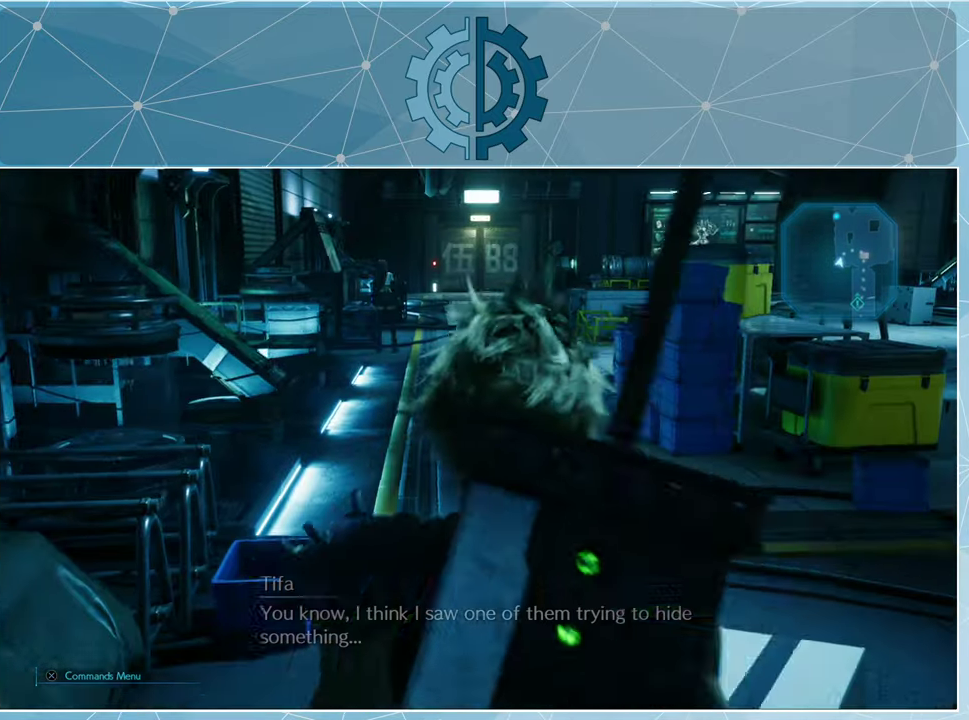
{"buttons": [], "left_stick": "up", "right_stick": "center", "events": []}
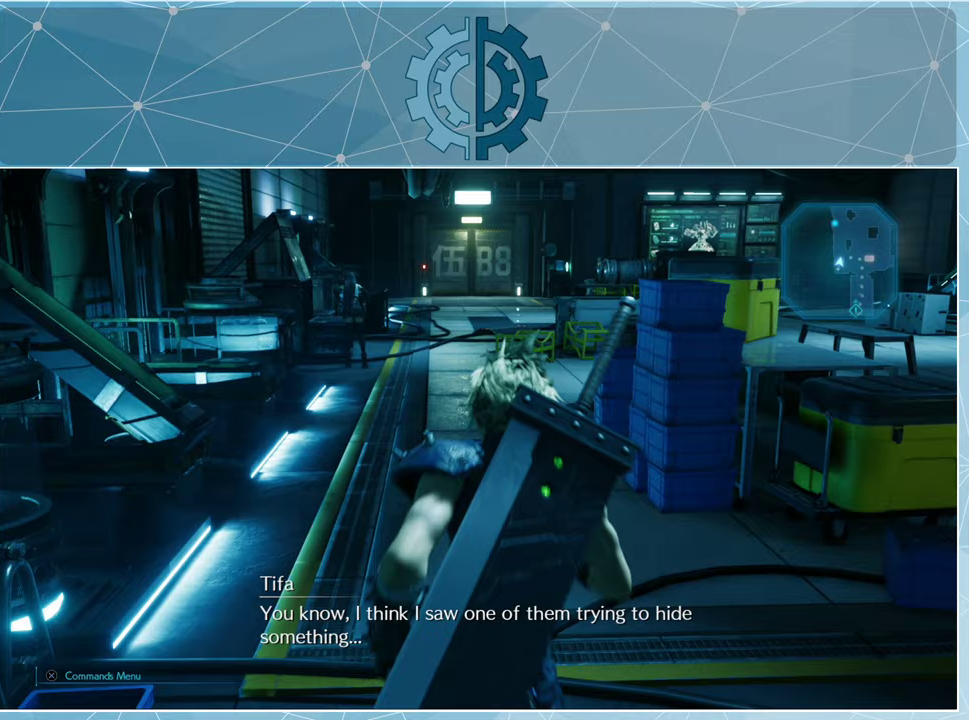
{"buttons": [], "left_stick": "up", "right_stick": "center", "events": [[267, "right_stick", "left"], [433, "right_stick", "center"]]}
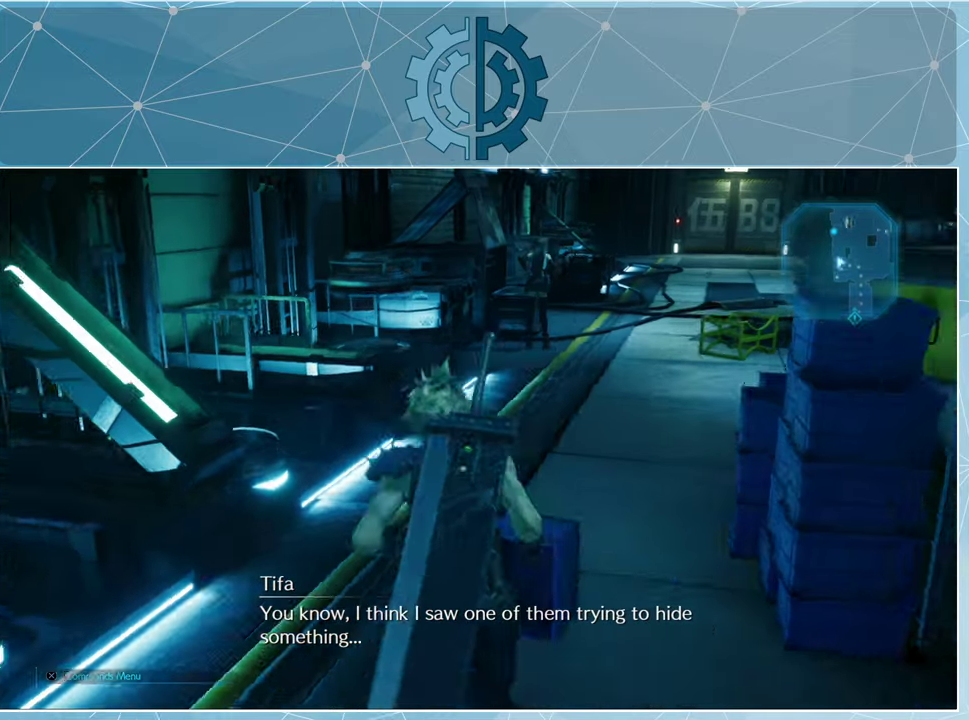
{"buttons": [], "left_stick": "up-right", "right_stick": "center", "events": [[467, "left_stick", "up-right"]]}
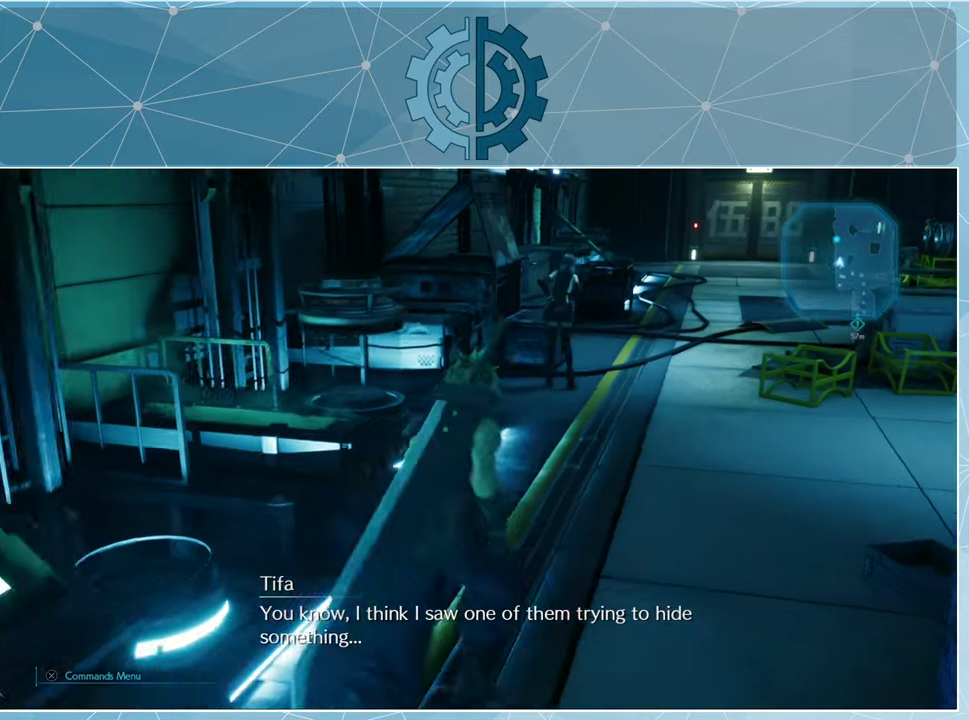
{"buttons": [], "left_stick": "center", "right_stick": "center", "events": [[100, "right_stick", "left"], [333, "right_stick", "center"], [400, "left_stick", "center"]]}
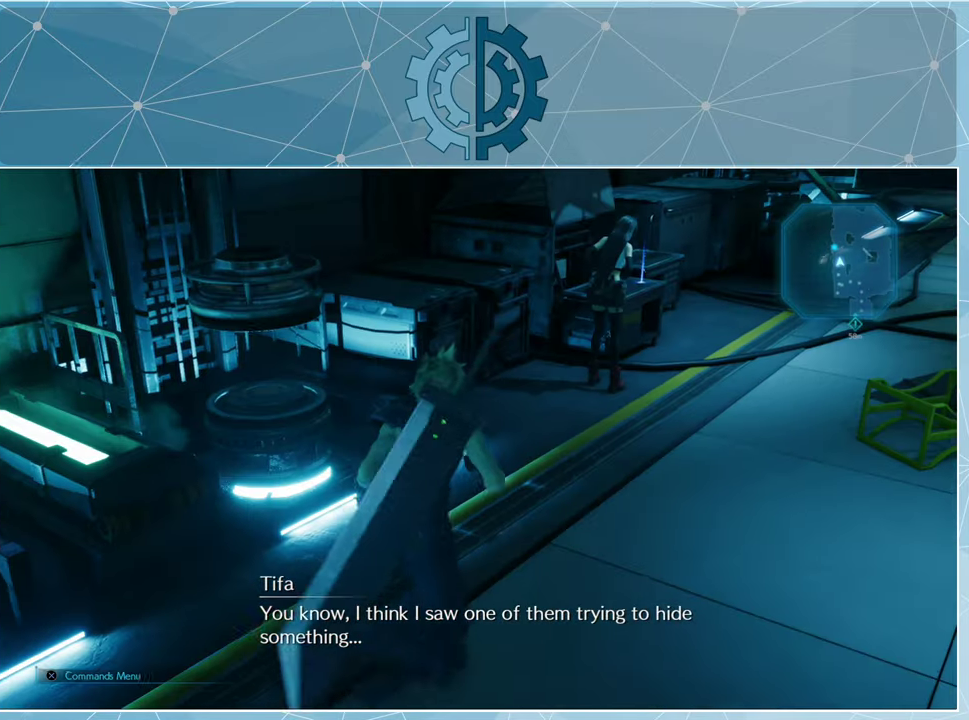
{"buttons": [], "left_stick": "center", "right_stick": "center", "events": []}
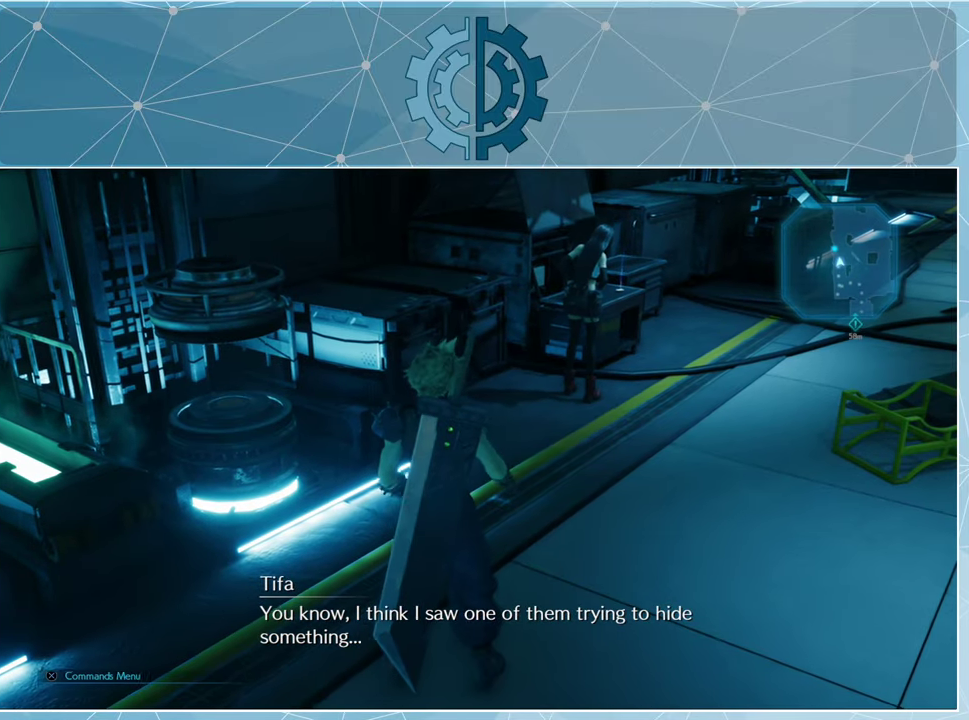
{"buttons": [], "left_stick": "center", "right_stick": "center", "events": []}
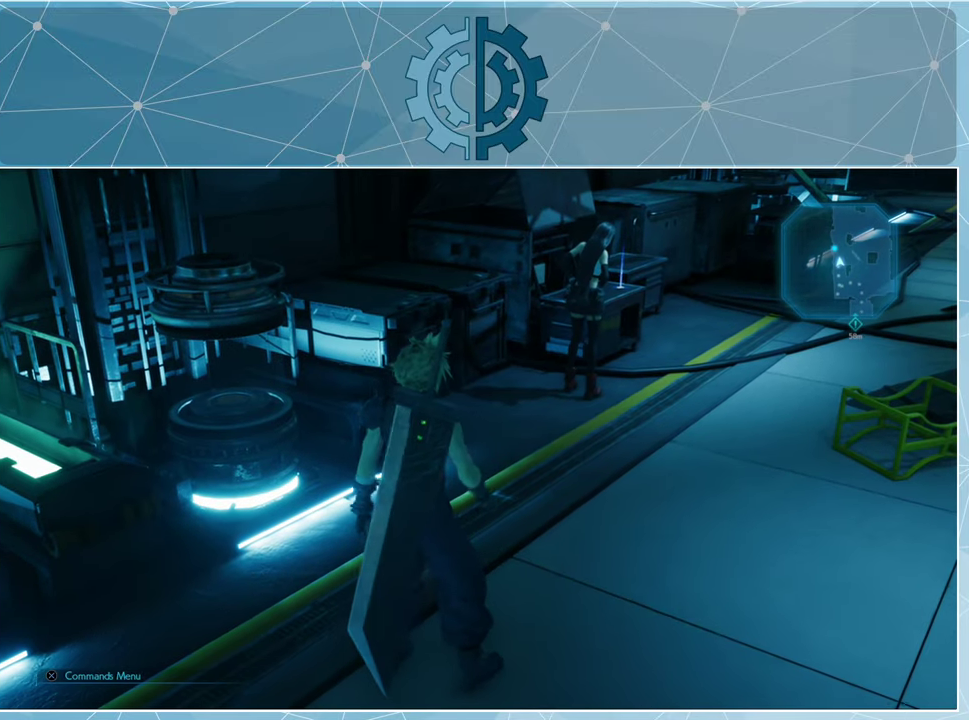
{"buttons": [], "left_stick": "center", "right_stick": "up", "events": [[467, "right_stick", "up"]]}
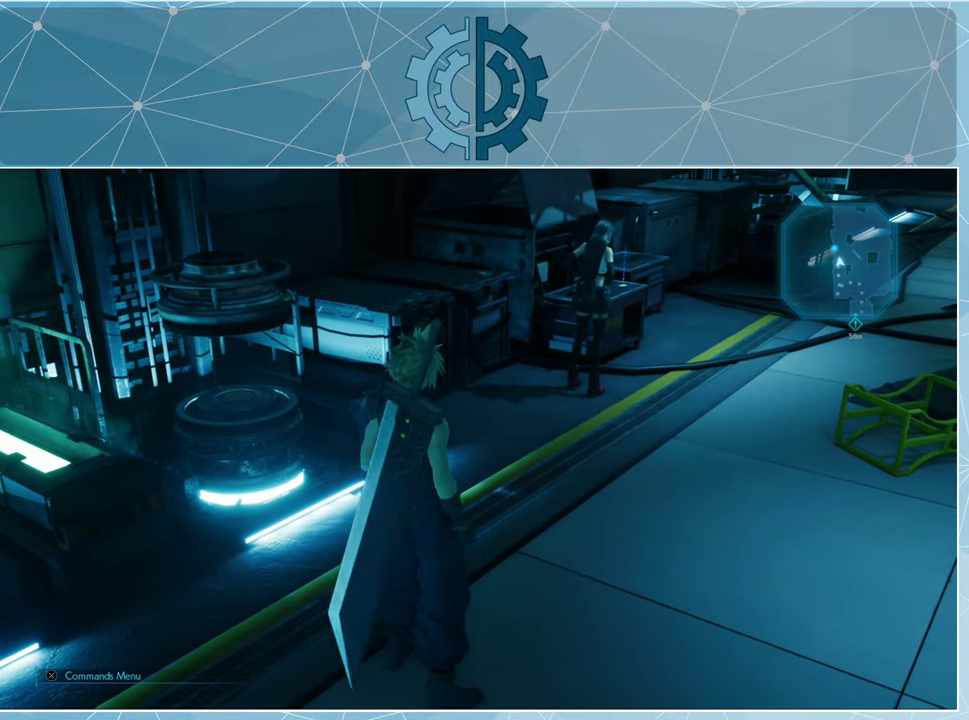
{"buttons": [], "left_stick": "up-right", "right_stick": "center", "events": [[33, "left_stick", "right"], [167, "right_stick", "center"], [200, "left_stick", "up-right"]]}
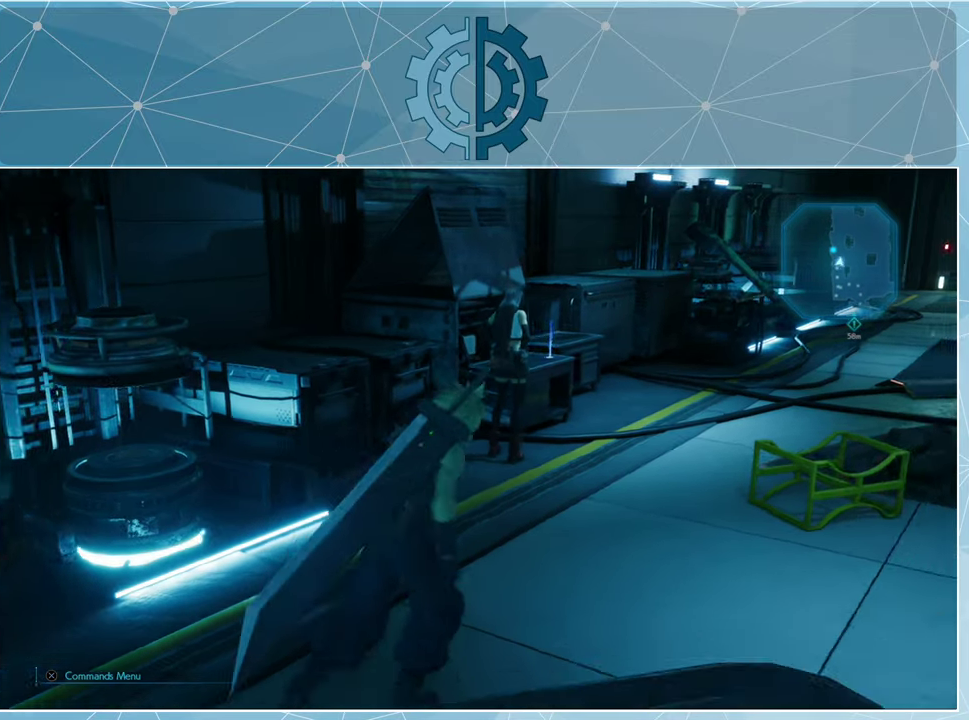
{"buttons": [], "left_stick": "up-right", "right_stick": "left", "events": [[33, "right_stick", "down-left"], [233, "right_stick", "center"], [400, "right_stick", "left"]]}
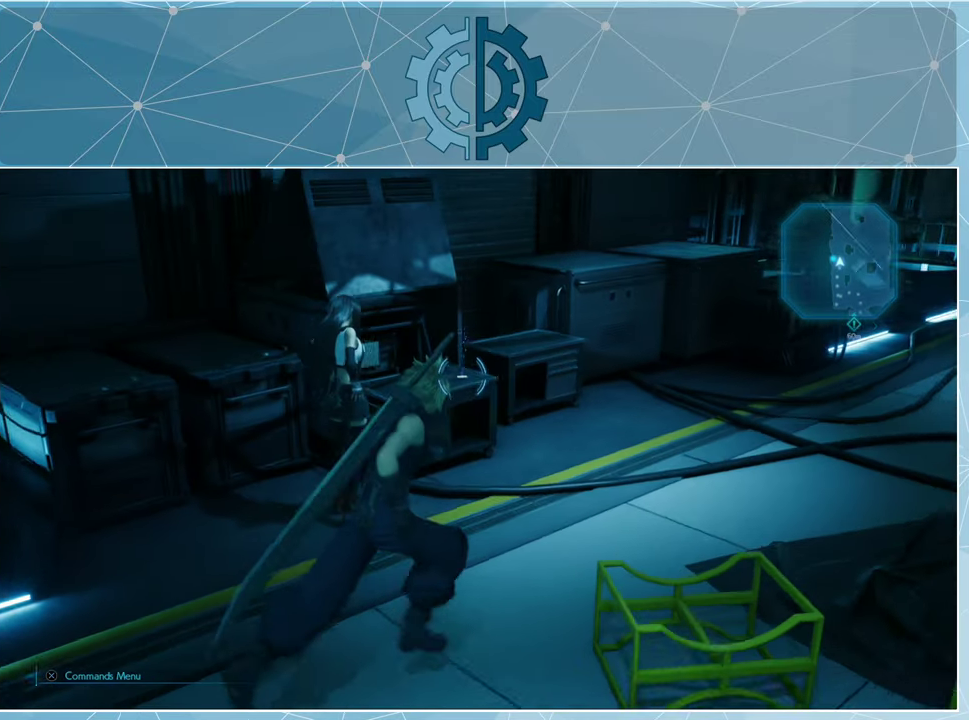
{"buttons": [], "left_stick": "center", "right_stick": "center", "events": [[100, "left_stick", "up"], [100, "right_stick", "center"], [333, "left_stick", "center"]]}
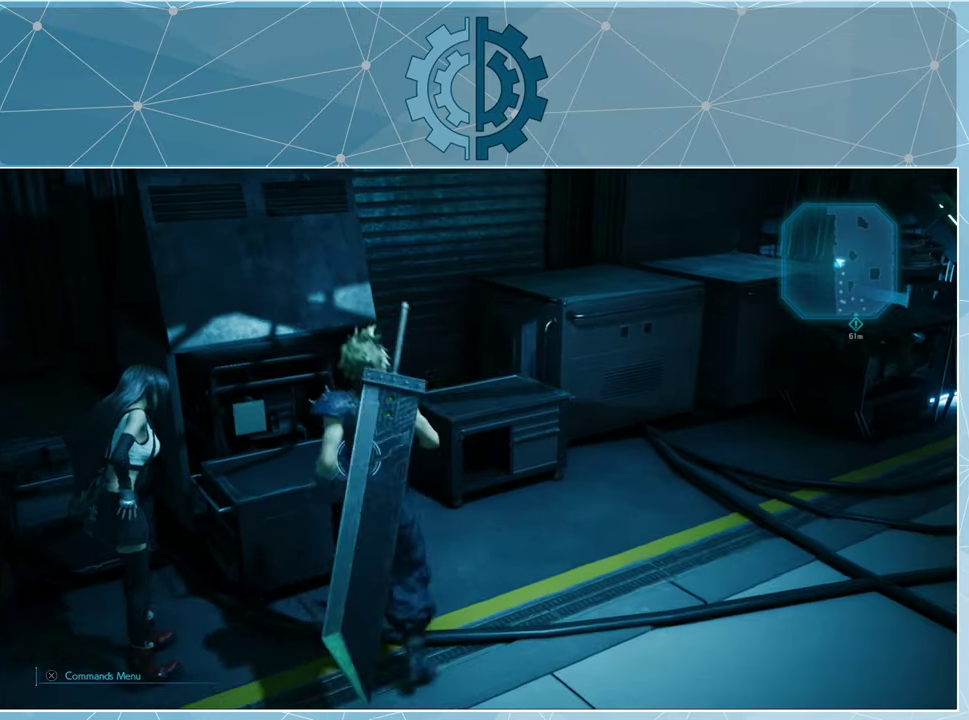
{"buttons": [], "left_stick": "center", "right_stick": "center", "events": [[67, "TRIANGLE", "down"], [133, "TRIANGLE", "up"]]}
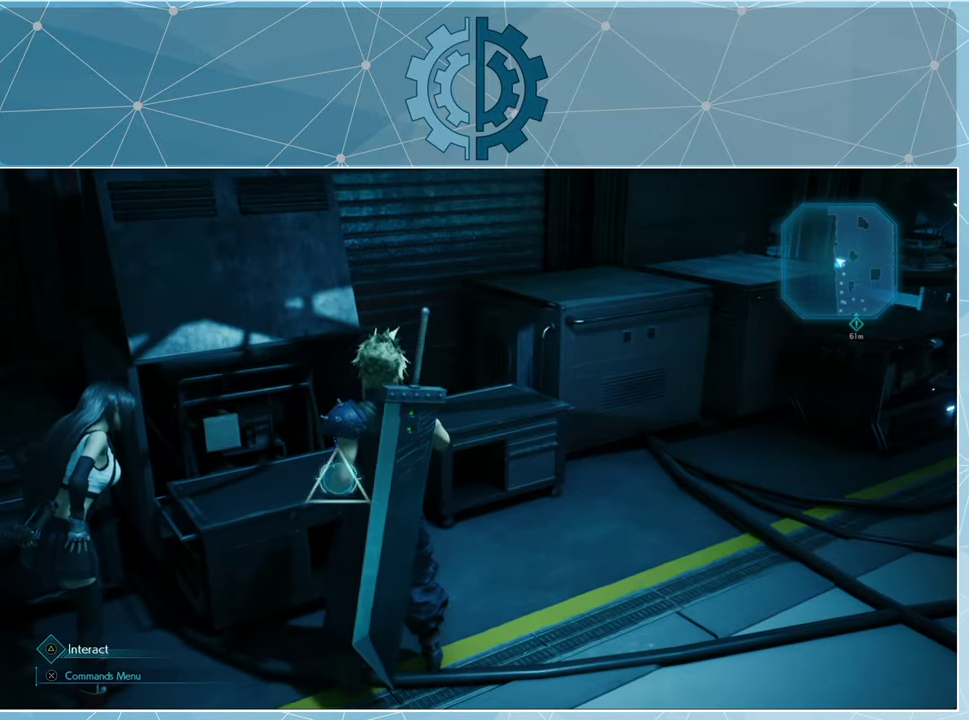
{"buttons": [], "left_stick": "center", "right_stick": "center", "events": [[300, "TRIANGLE", "down"], [400, "TRIANGLE", "up"]]}
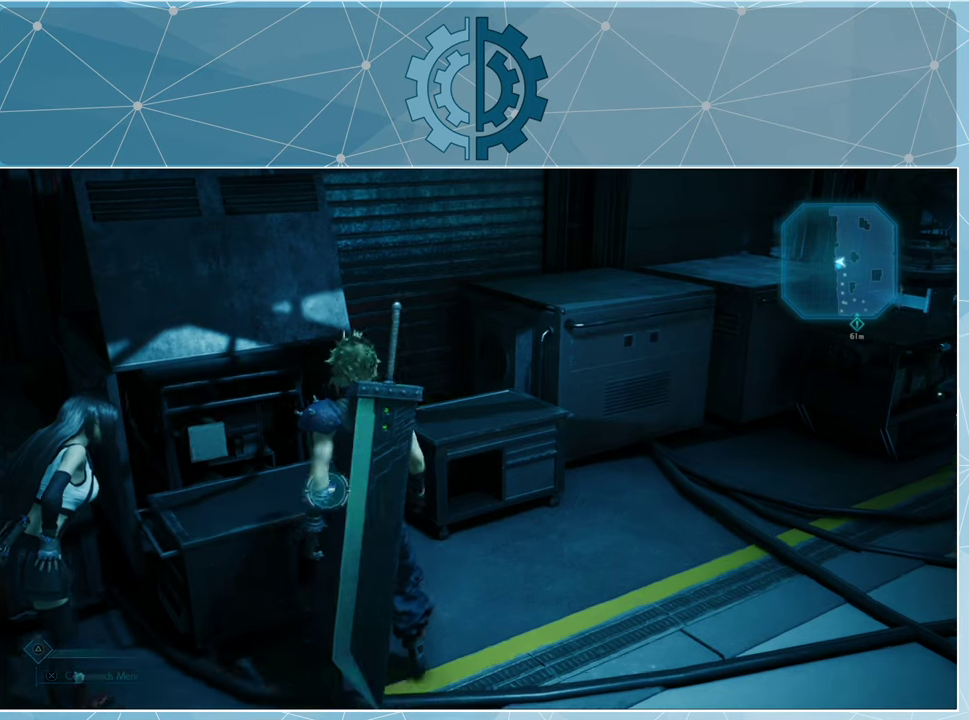
{"buttons": [], "left_stick": "center", "right_stick": "center", "events": []}
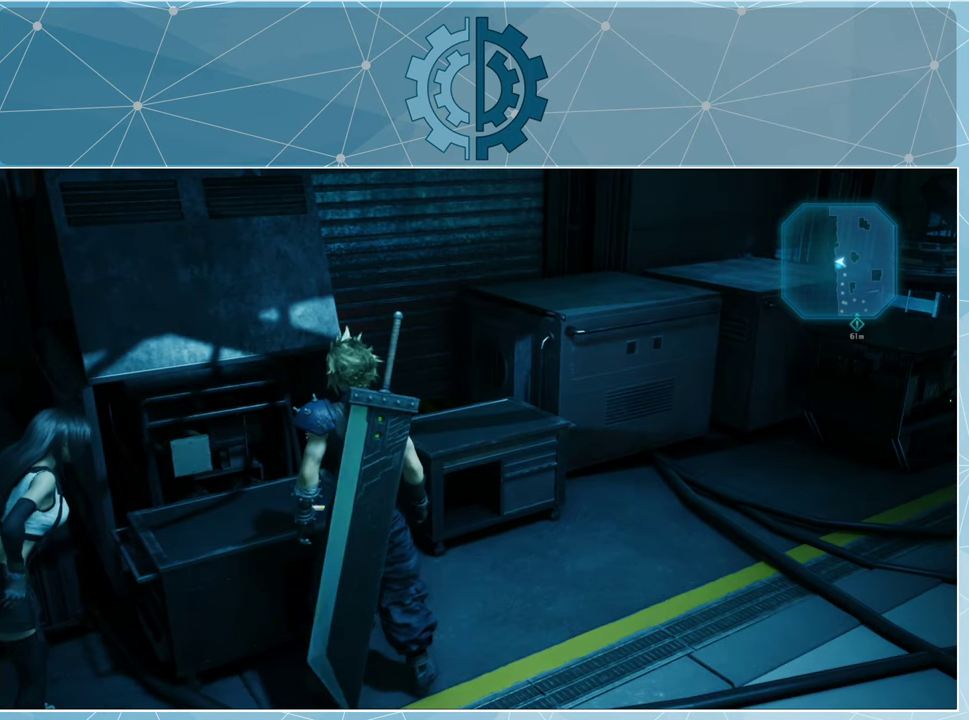
{"buttons": [], "left_stick": "center", "right_stick": "center", "events": []}
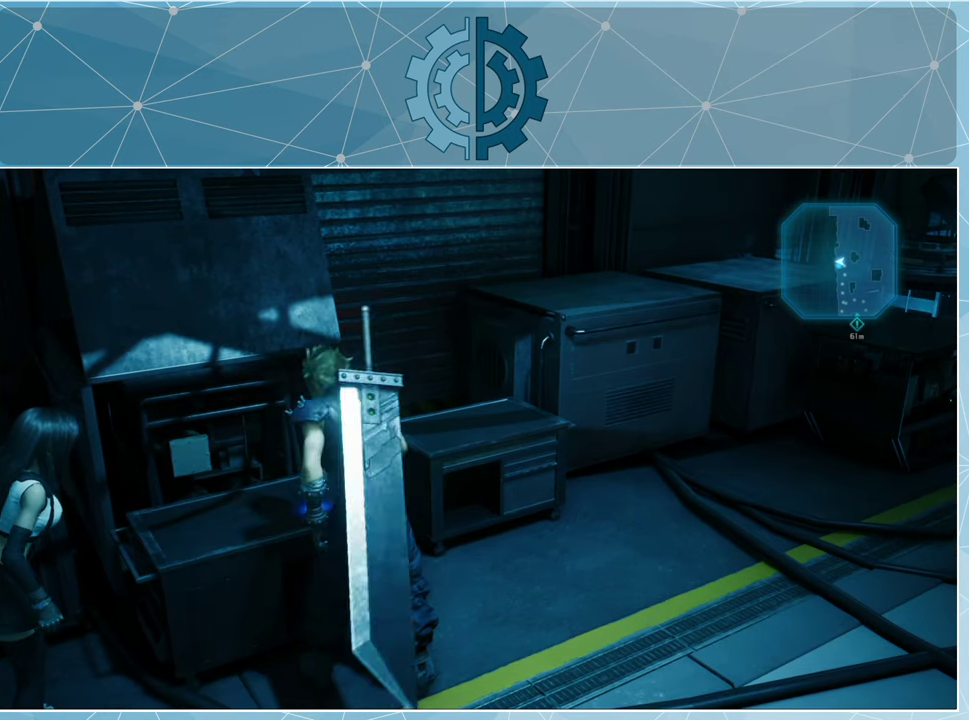
{"buttons": [], "left_stick": "center", "right_stick": "center", "events": []}
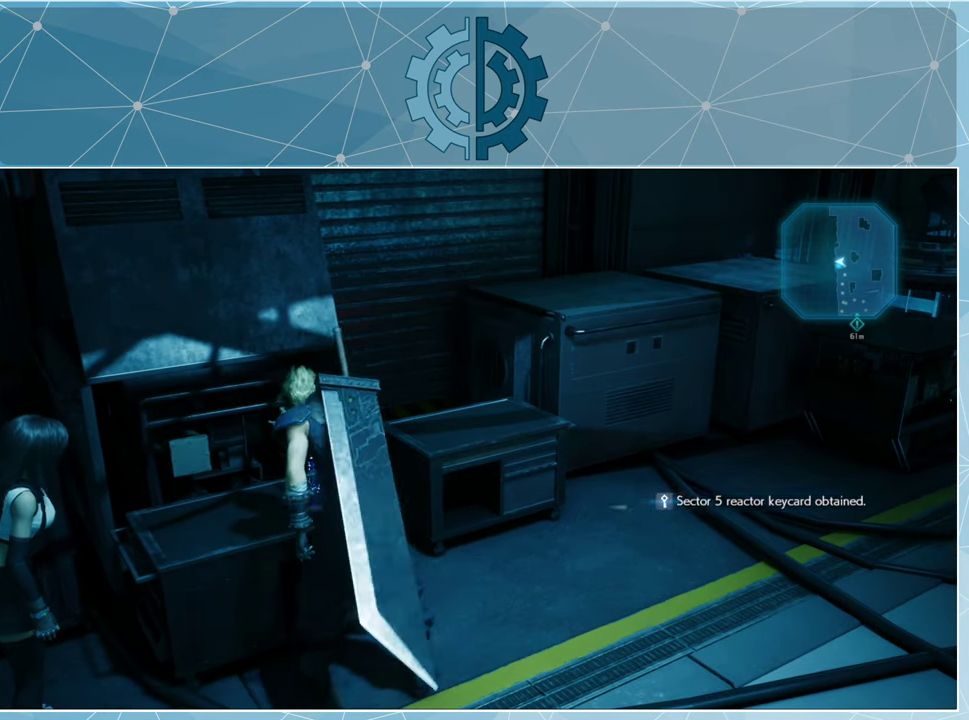
{"buttons": [], "left_stick": "center", "right_stick": "center", "events": []}
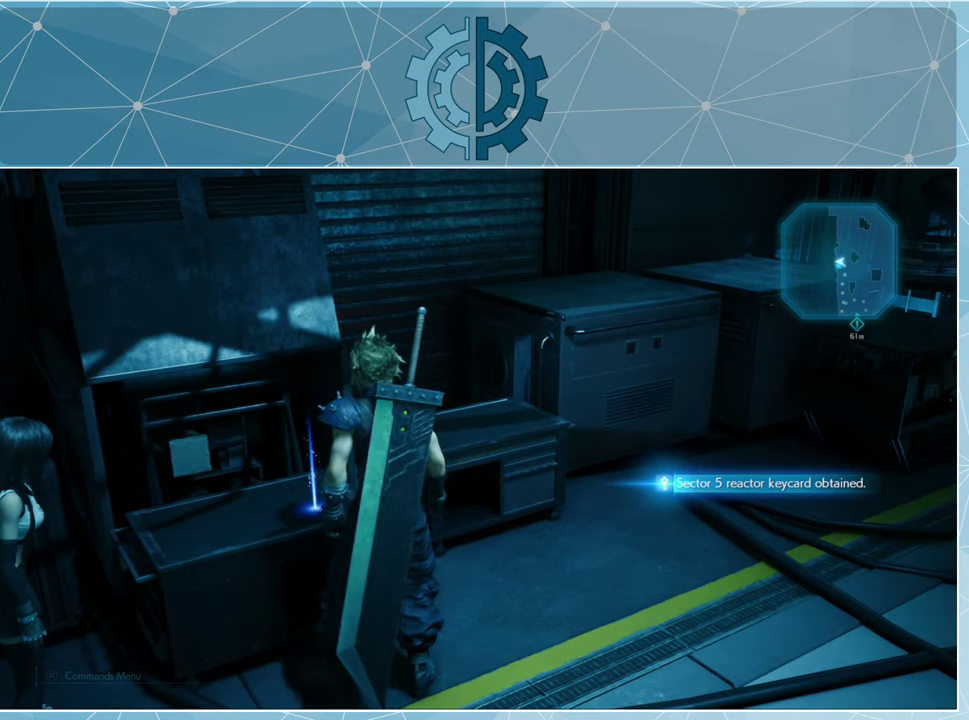
{"buttons": [], "left_stick": "center", "right_stick": "center", "events": []}
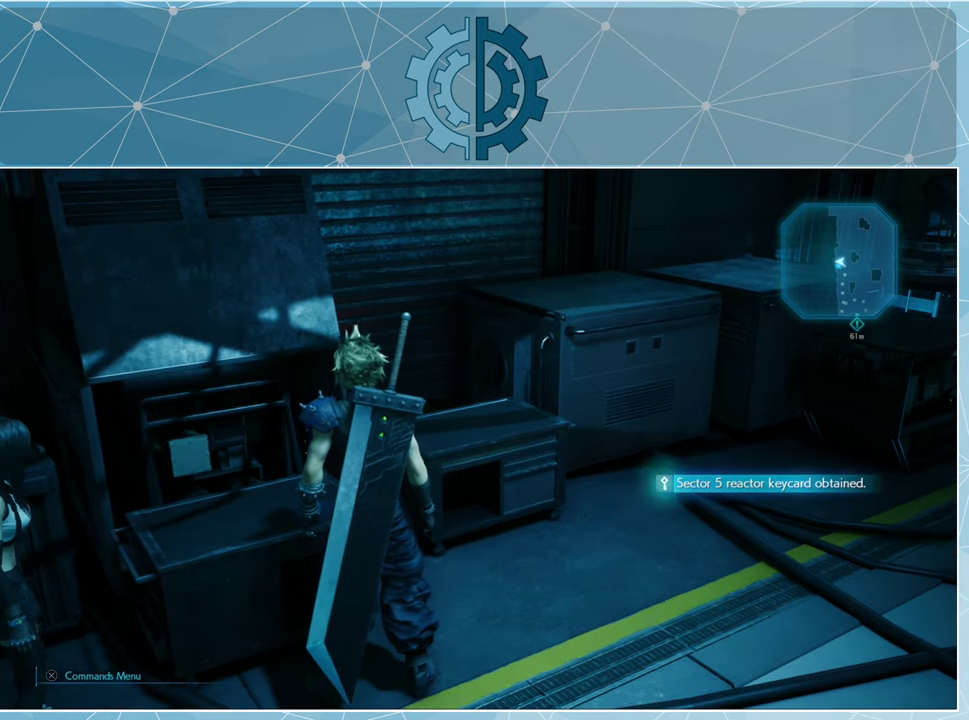
{"buttons": [], "left_stick": "center", "right_stick": "center", "events": []}
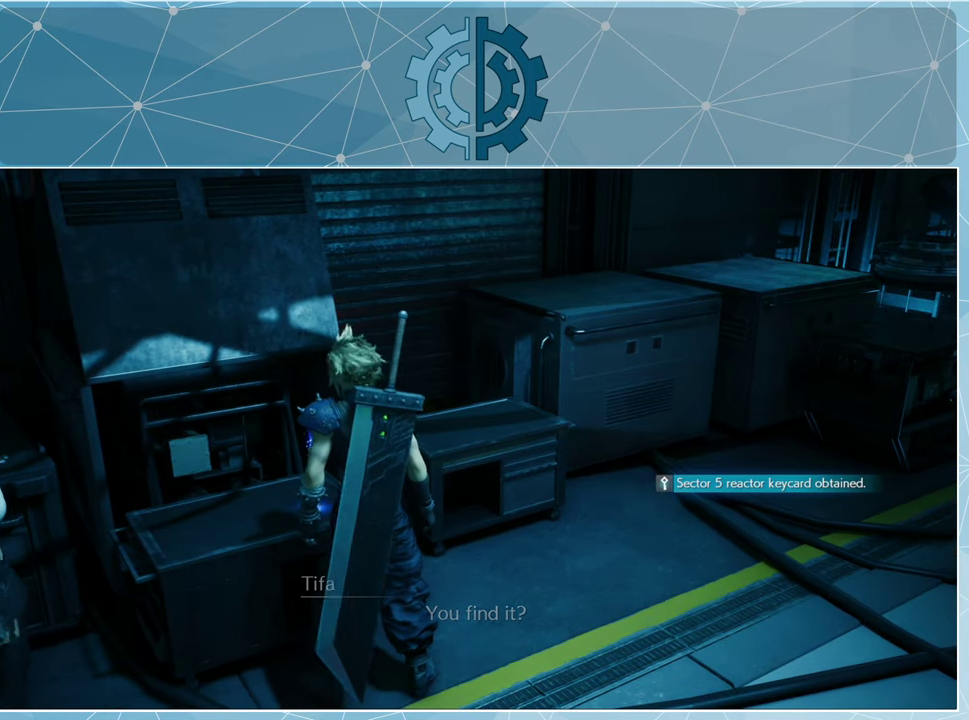
{"buttons": [], "left_stick": "center", "right_stick": "right", "events": [[433, "right_stick", "right"]]}
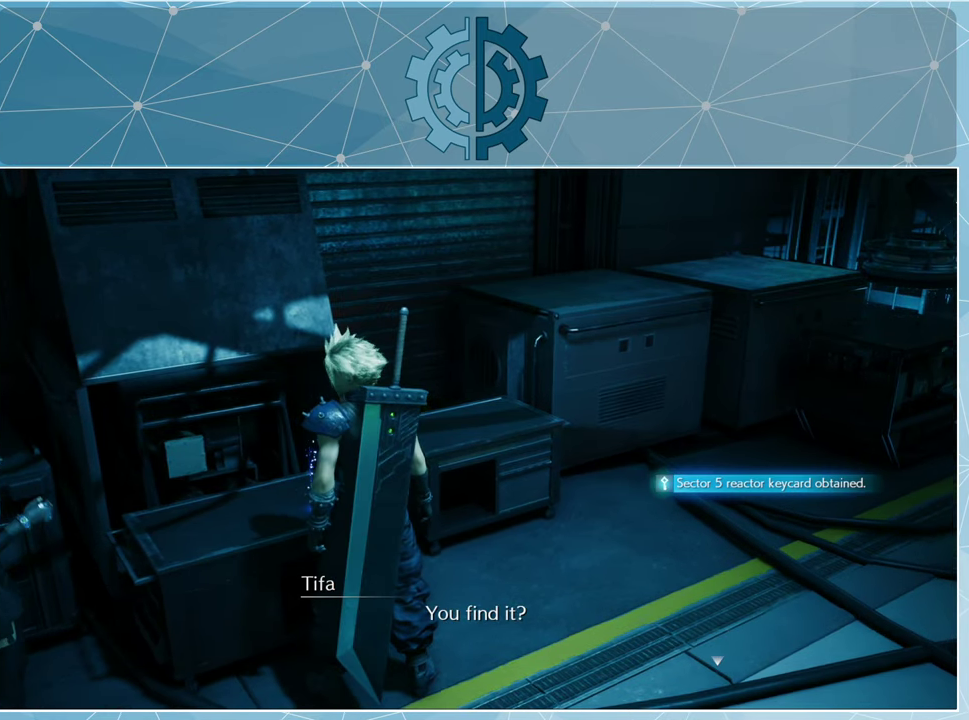
{"buttons": [], "left_stick": "up-right", "right_stick": "right", "events": [[500, "left_stick", "up-right"]]}
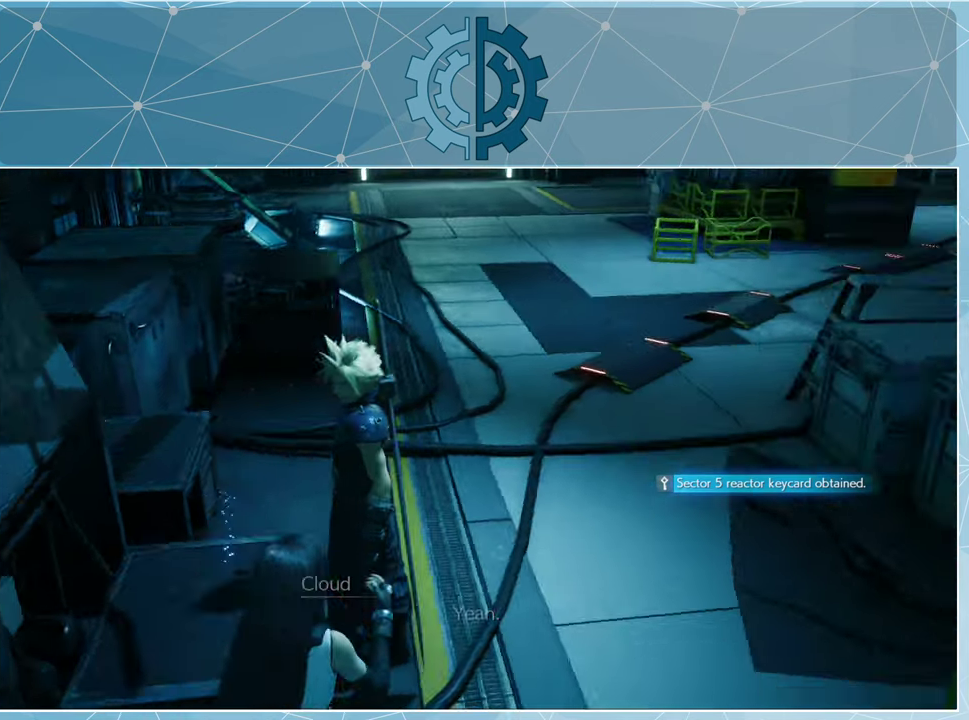
{"buttons": [], "left_stick": "up-left", "right_stick": "center", "events": [[266, "right_stick", "up-right"], [300, "left_stick", "up"], [400, "left_stick", "up-left"], [433, "right_stick", "center"]]}
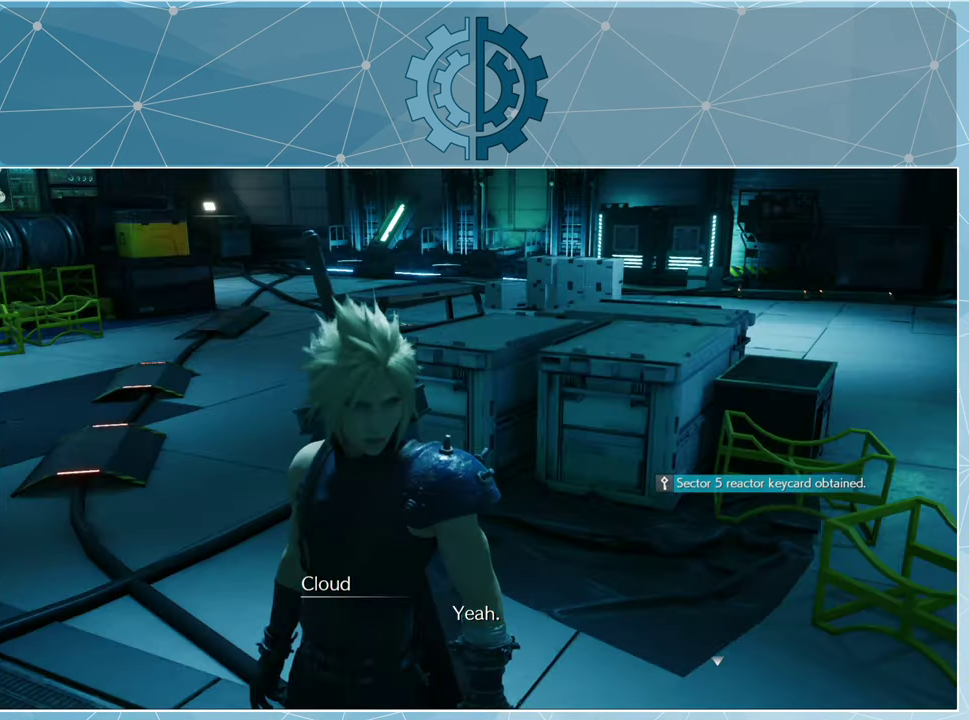
{"buttons": [], "left_stick": "center", "right_stick": "center", "events": [[466, "left_stick", "center"]]}